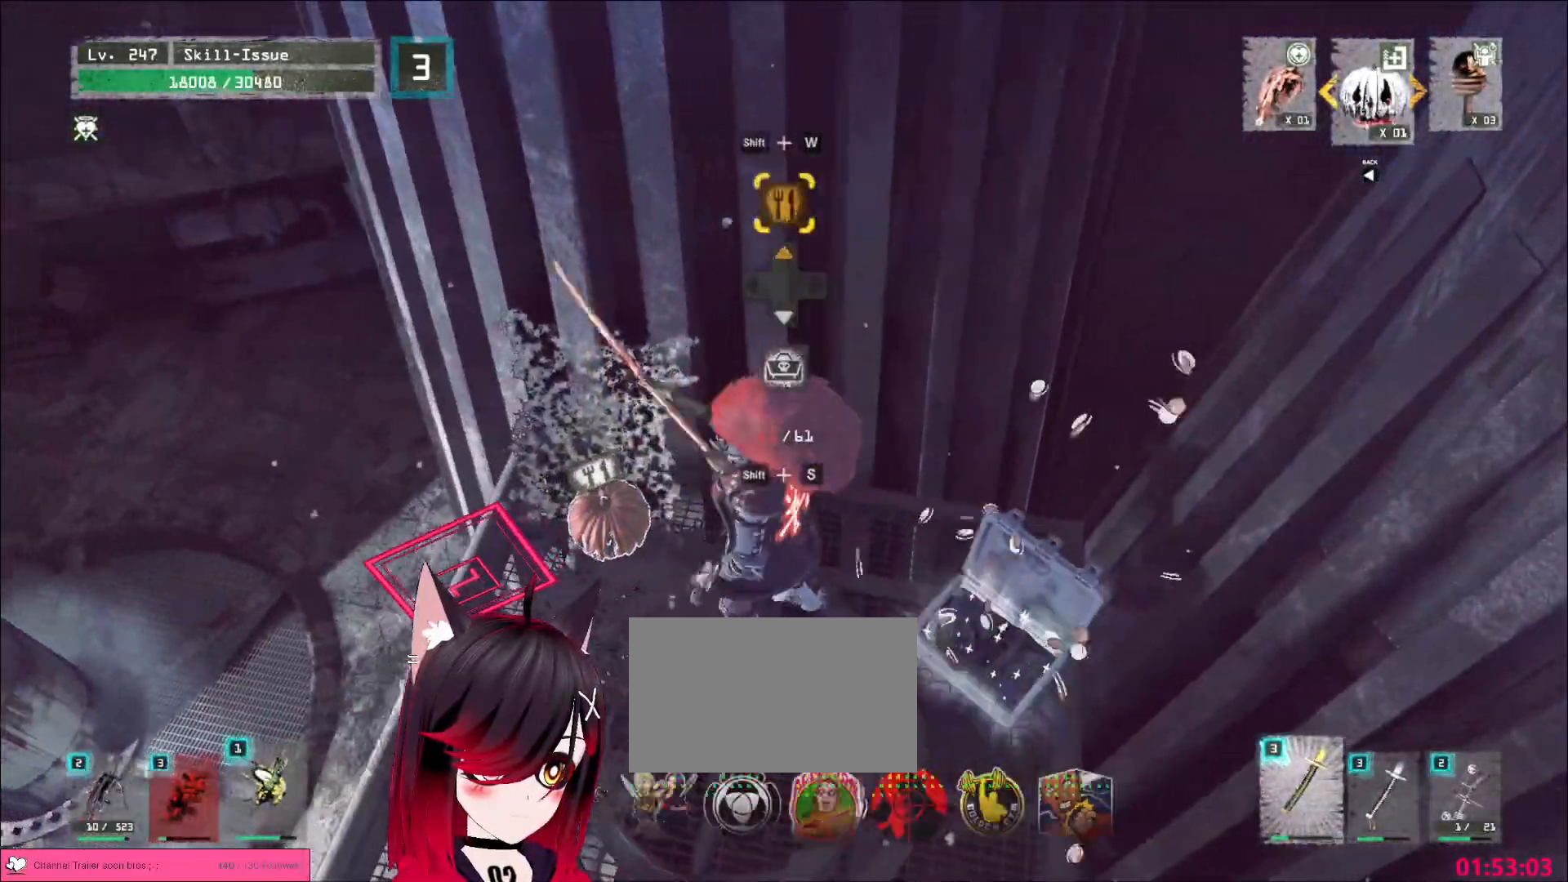
Gameplay with keyboard and mouse; each line is a JSON object with the keys and mouse buttons held at the frame after it. "events" lists presses ("down") and releases ("up") of "1", "2", "3", "4", "5", "a", "alt", "b", "c", "ctrl", "d", "e", "f", "g", "q", "r", "s", "shift", "space", "t", "tab", "v", "w", "x", "z", "mouse_left", "mouse_wheel", "mouse_right", "mouse_mb4" and "mouse_mb5" between this image and that frame as [ms after this image, input, new state], when the widget could be followed in between. "mouse_left", "mouse_wheel", "mouse_right", "mouse_mb4", "mouse_mb5" = the "left", "wheel", "right", "mb4", "mb5" buttons of the "mouse" list. No other keys are recorded. "wheel" means that the mouse wheel is clicked or scrolled. Not read: mouse_move.
{"keys": [], "mouse": [], "events": [[83, "shift", "up"]]}
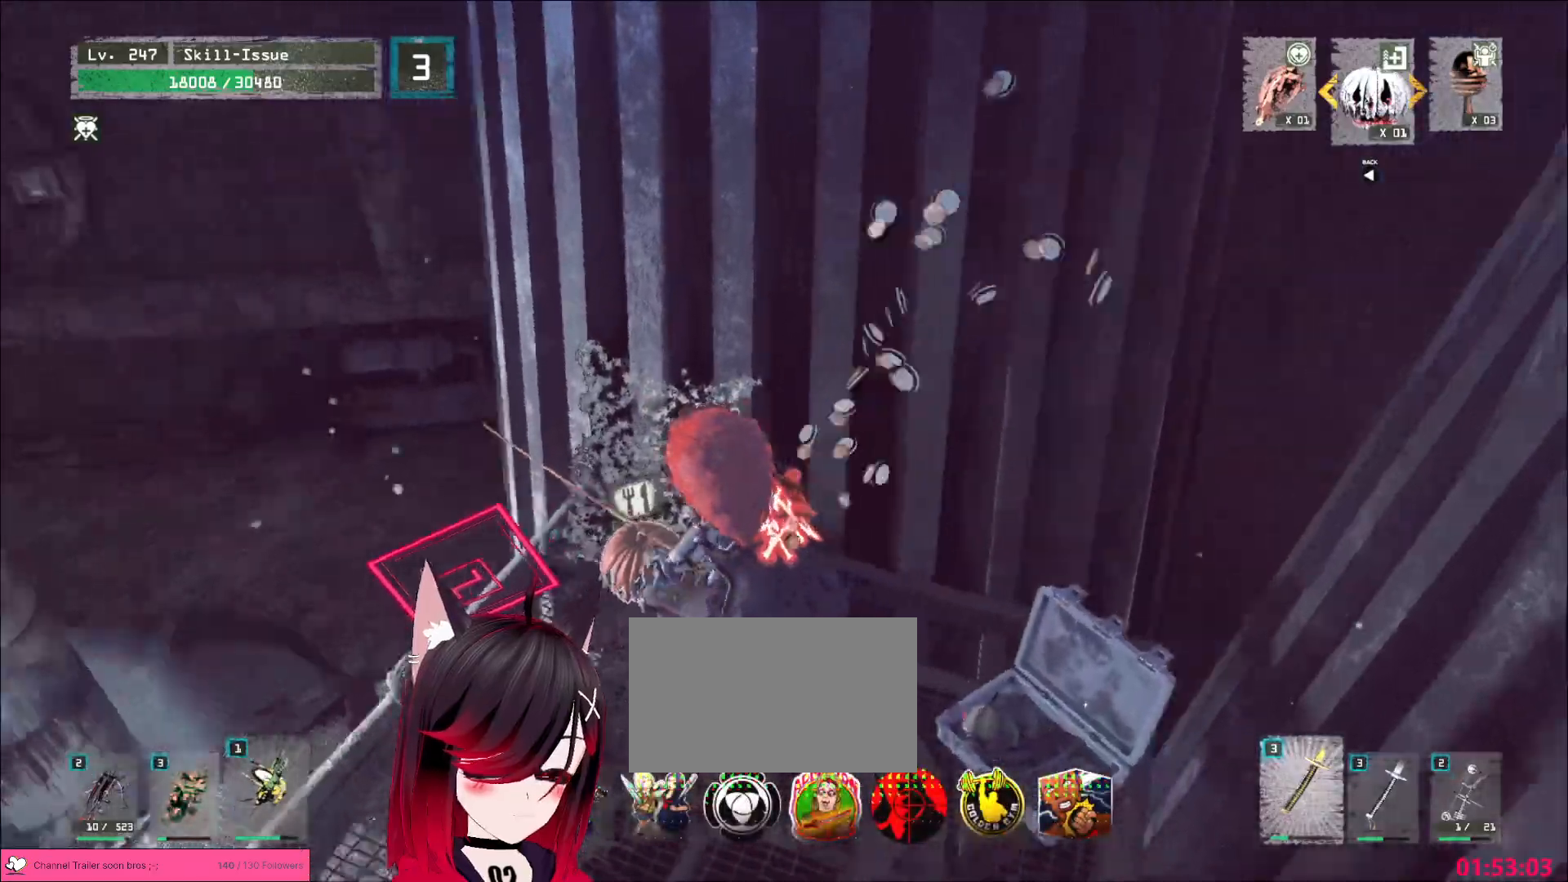
{"keys": ["w"], "mouse": ["wheel"], "events": [[217, "t", "down"], [250, "5", "down"], [283, "5", "up"], [400, "w", "down"], [417, "t", "up"], [483, "mouse_wheel", "down"]]}
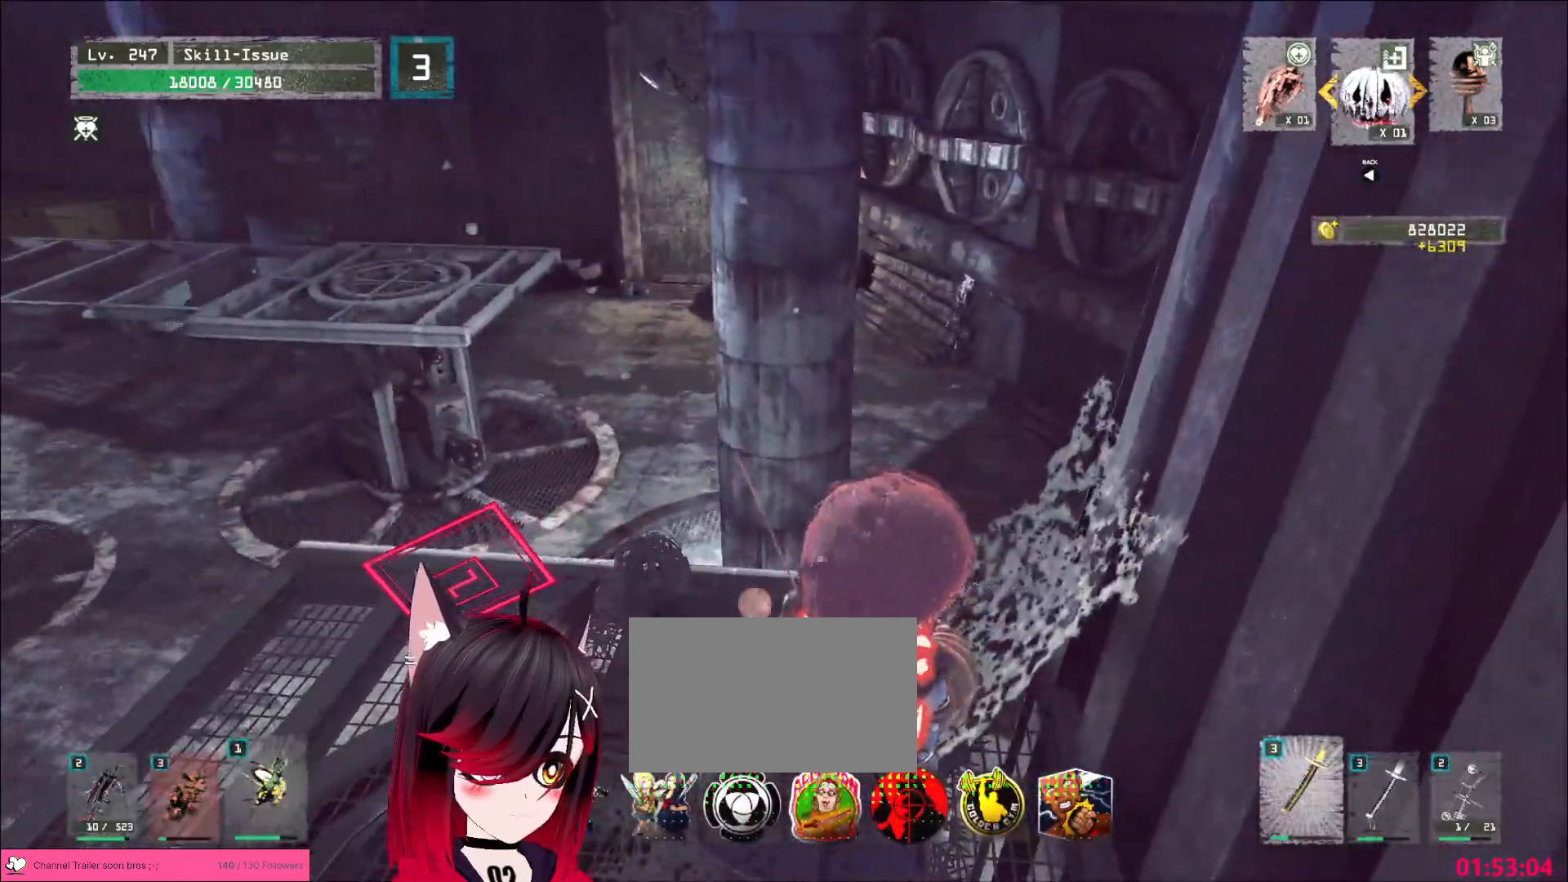
{"keys": ["w"], "mouse": [], "events": [[283, "mouse_wheel", "up"]]}
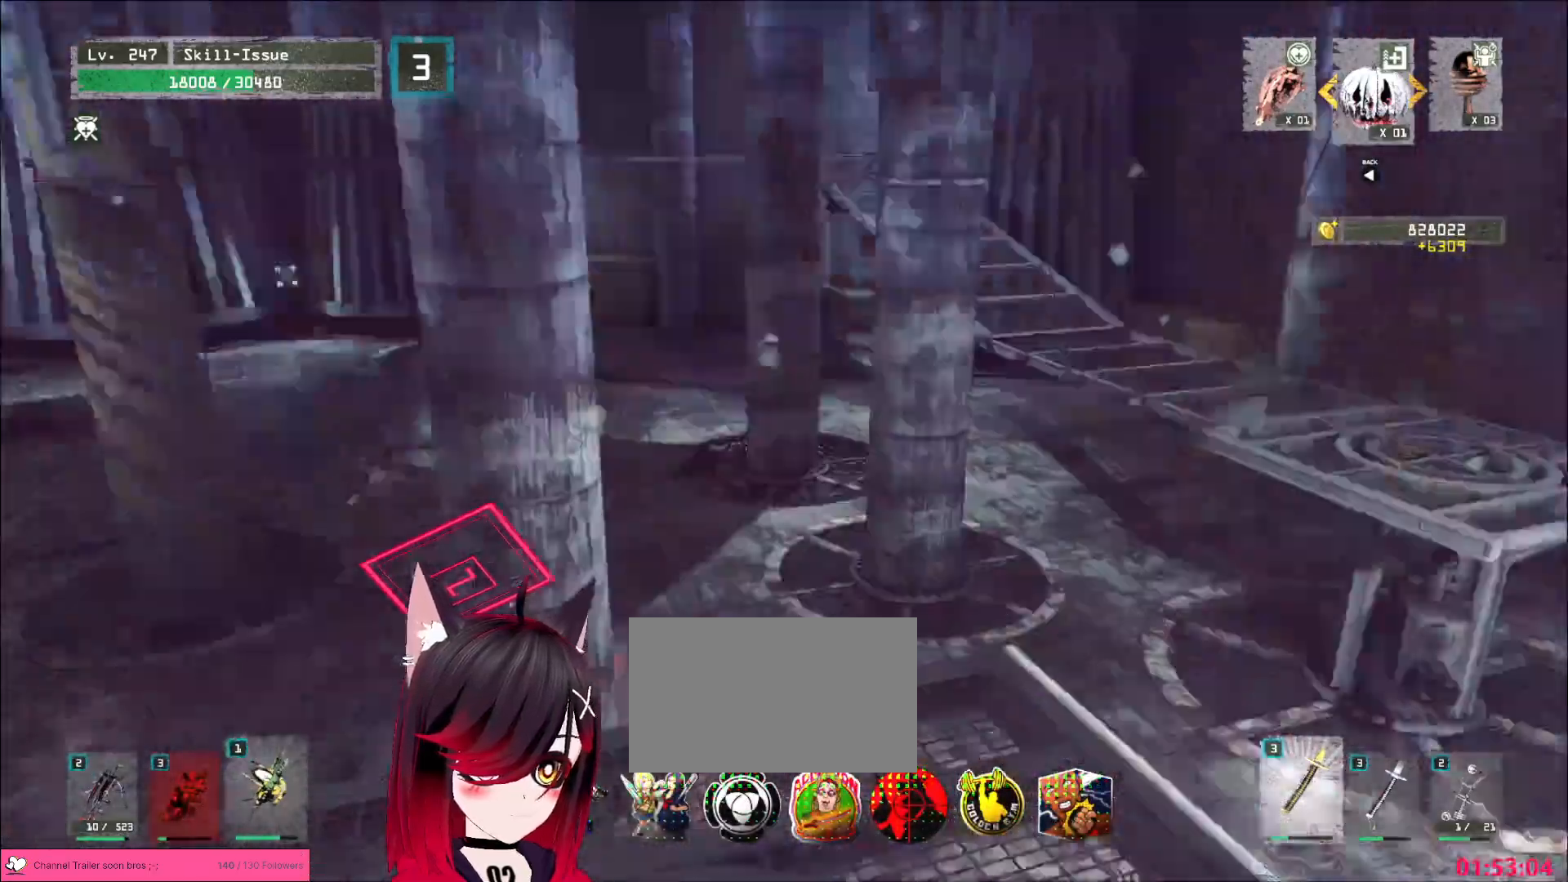
{"keys": ["w"], "mouse": [], "events": []}
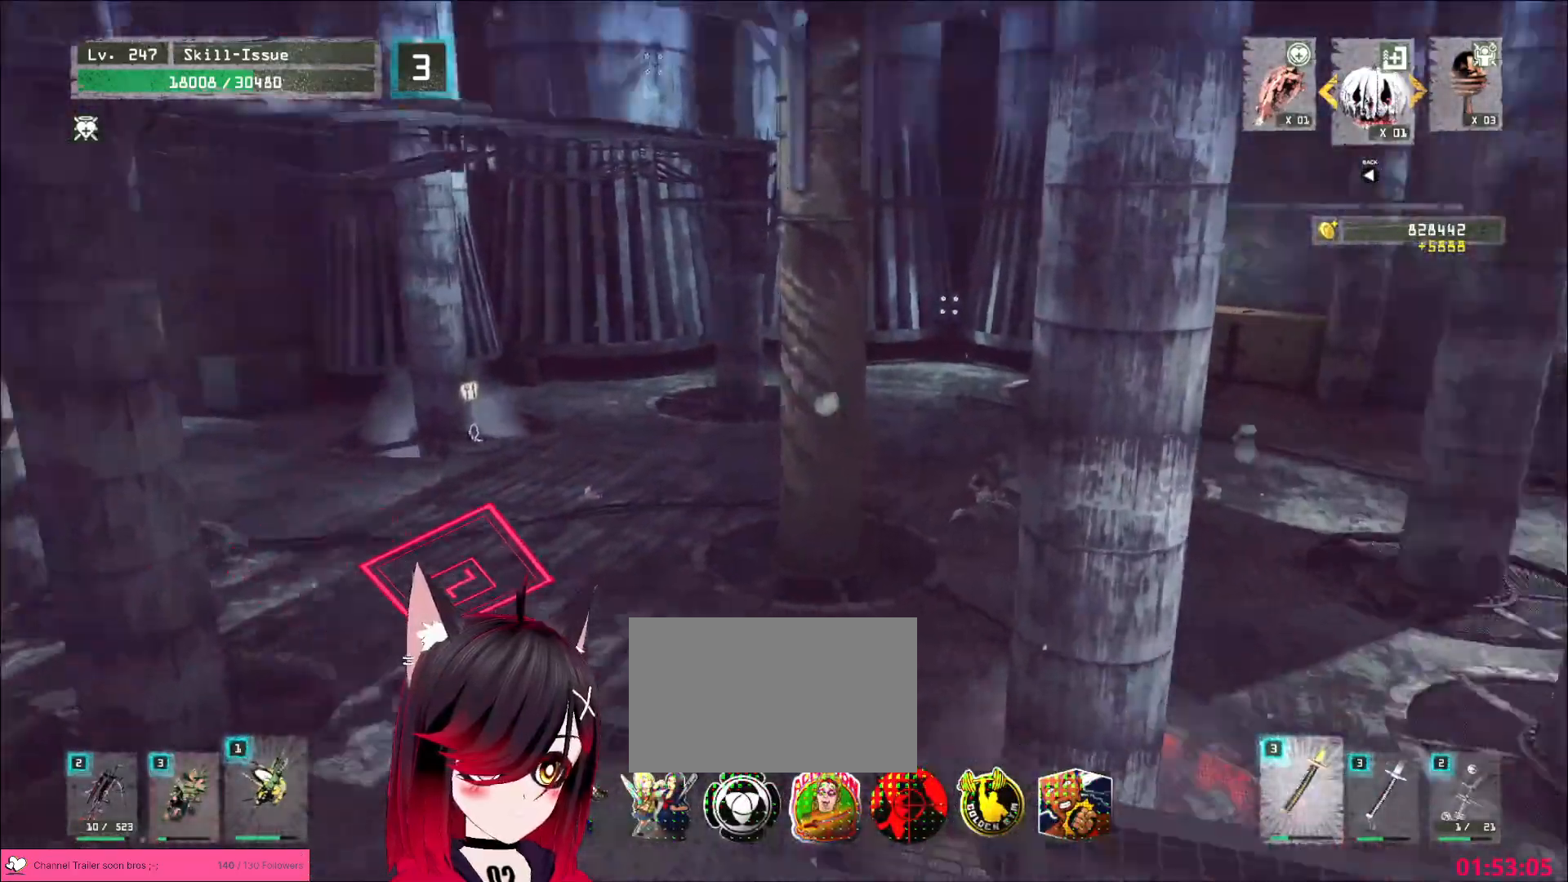
{"keys": ["a", "w"], "mouse": [], "events": [[200, "a", "down"]]}
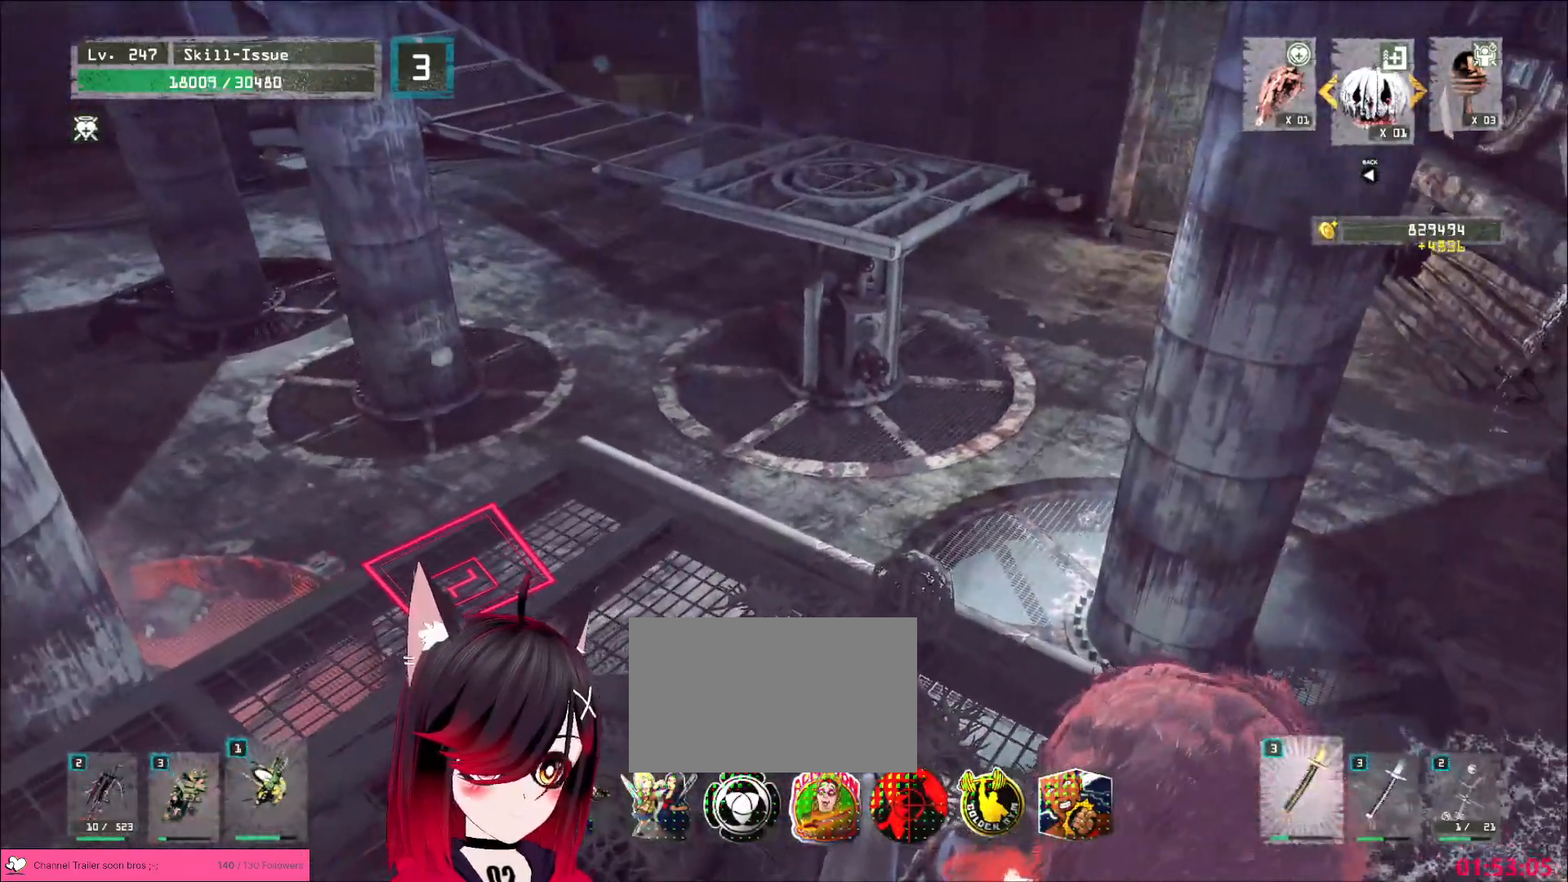
{"keys": ["a", "g", "w"], "mouse": [], "events": [[400, "g", "down"]]}